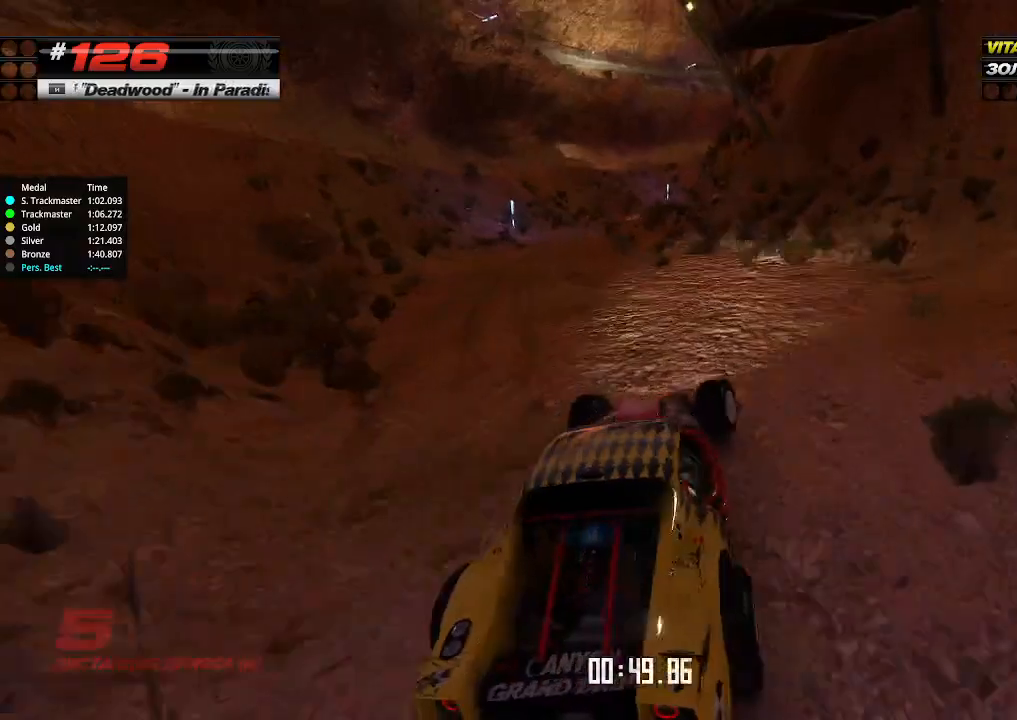
Gameplay with keyboard; each line is a JSON object with the keys held at the frame after it. "events" lists presses ("down") and releases ("up") of "down", "left", "right" and "up" between this image and that frame as [ms after this image, input, new state], when the widget could be followed in between. No other keys are recorded. Mouse input is not recorded.
{"keys": ["right", "up"], "events": []}
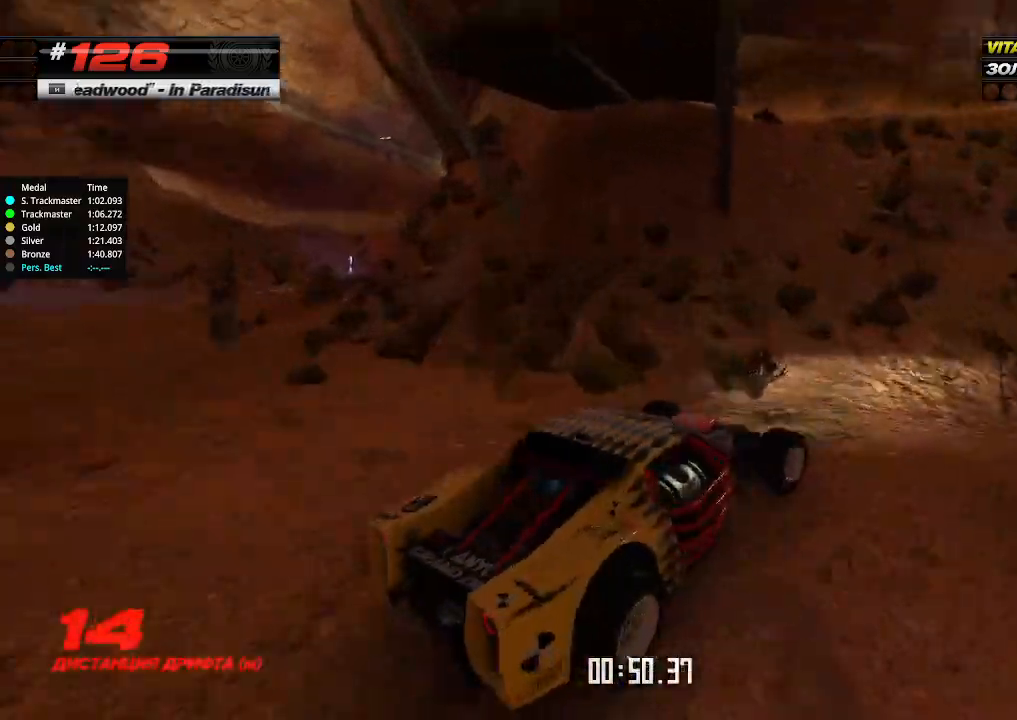
{"keys": ["up"], "events": [[467, "right", "up"]]}
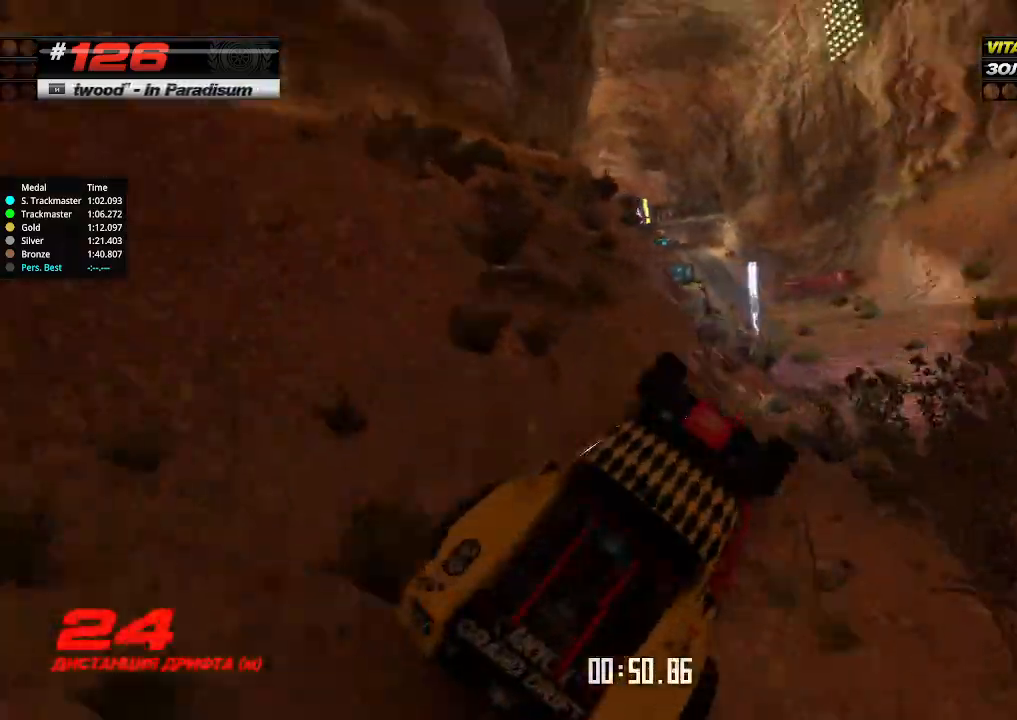
{"keys": ["up"], "events": [[367, "left", "down"], [434, "left", "up"]]}
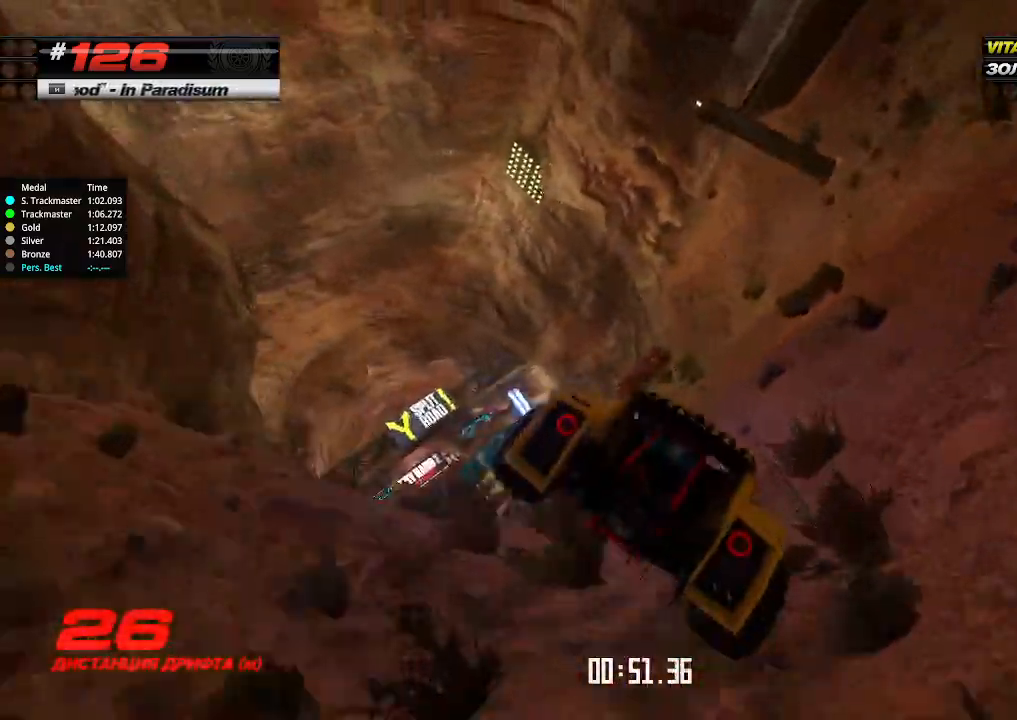
{"keys": ["left", "up"], "events": [[167, "left", "down"], [334, "left", "up"], [467, "left", "down"]]}
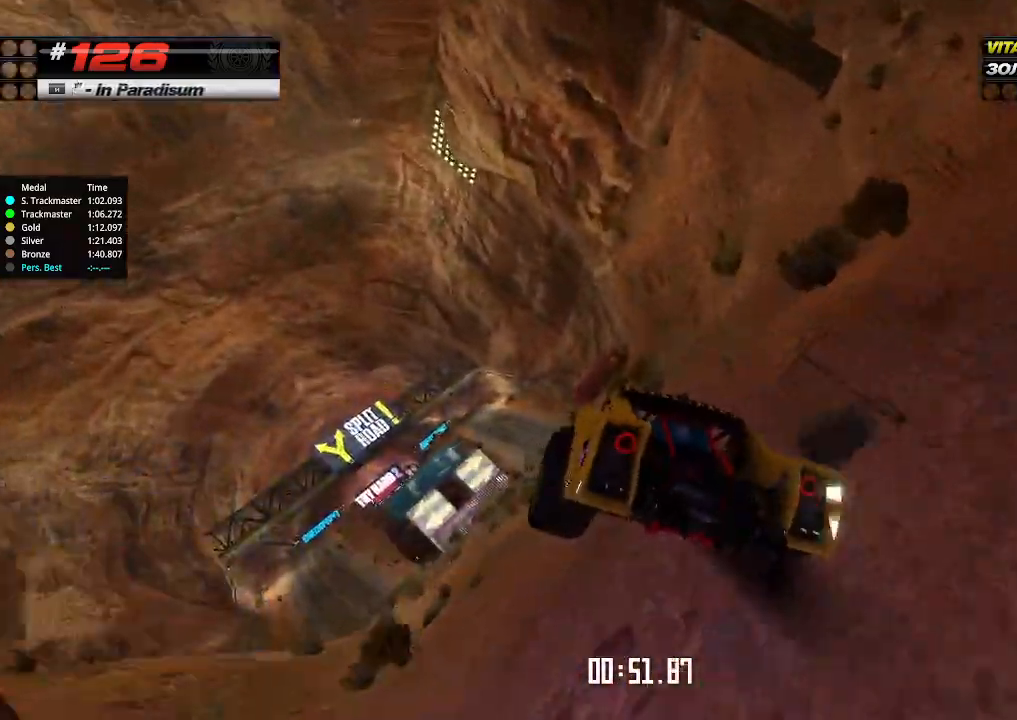
{"keys": ["up"], "events": [[134, "left", "up"], [300, "left", "down"], [467, "left", "up"]]}
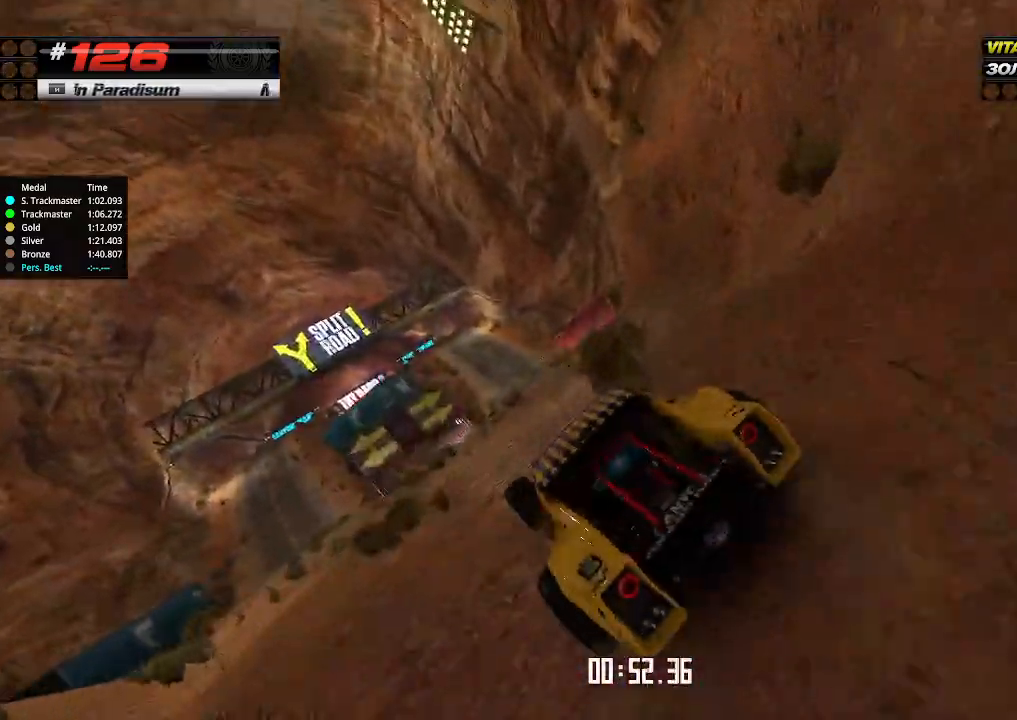
{"keys": ["up"], "events": [[300, "right", "down"], [434, "right", "up"]]}
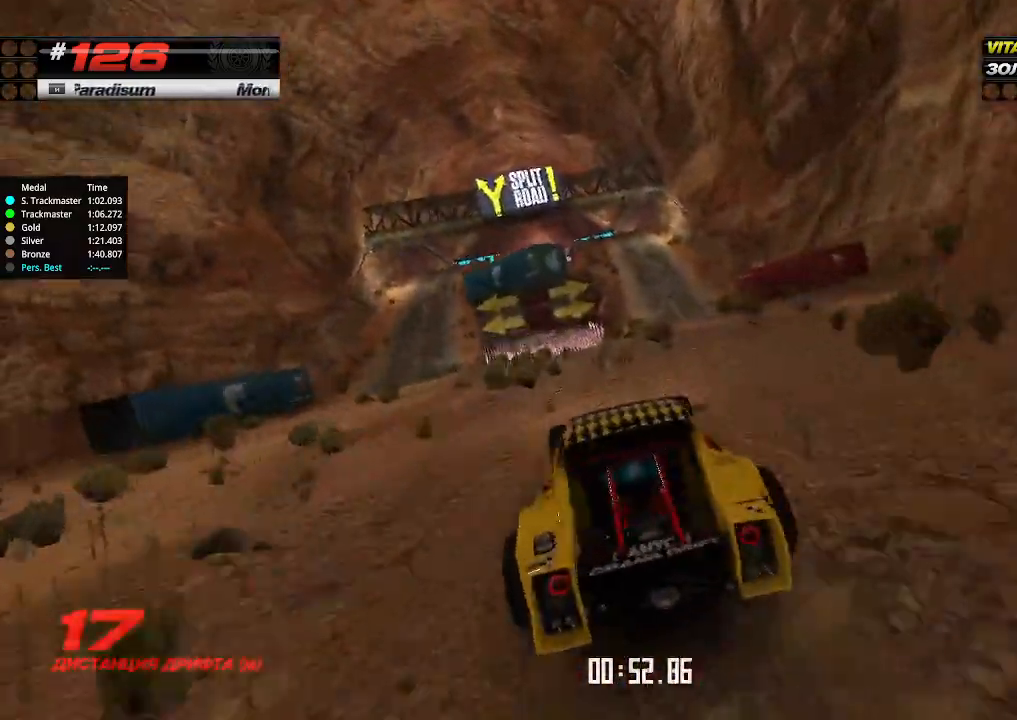
{"keys": ["up"], "events": [[100, "right", "down"], [167, "right", "up"]]}
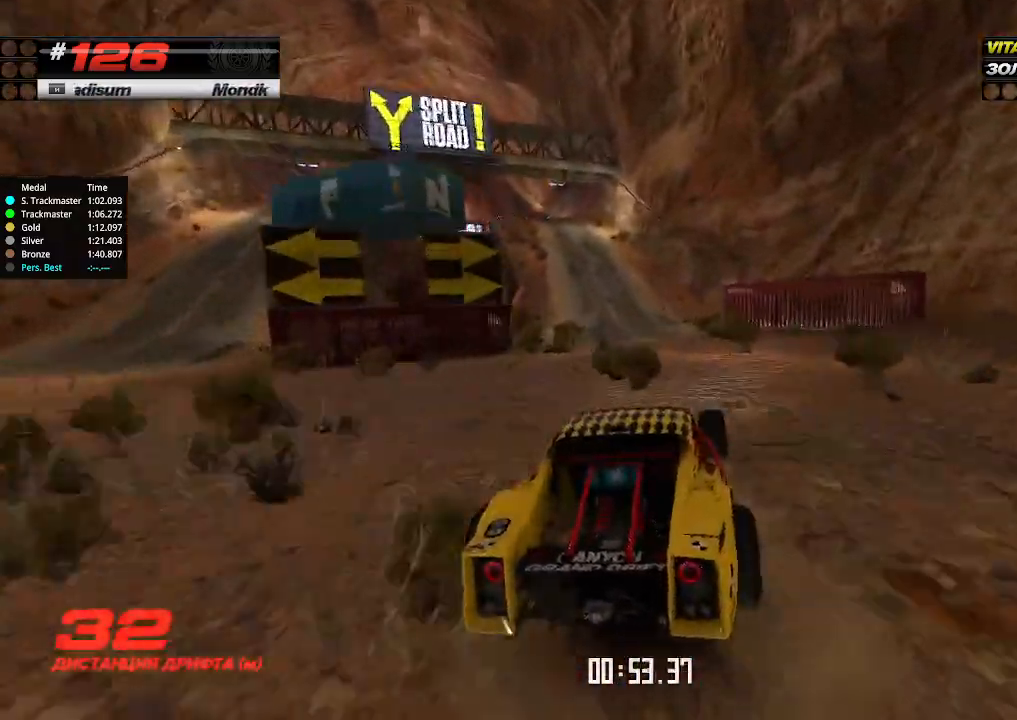
{"keys": ["left", "up"], "events": [[34, "left", "down"], [100, "left", "up"], [467, "left", "down"]]}
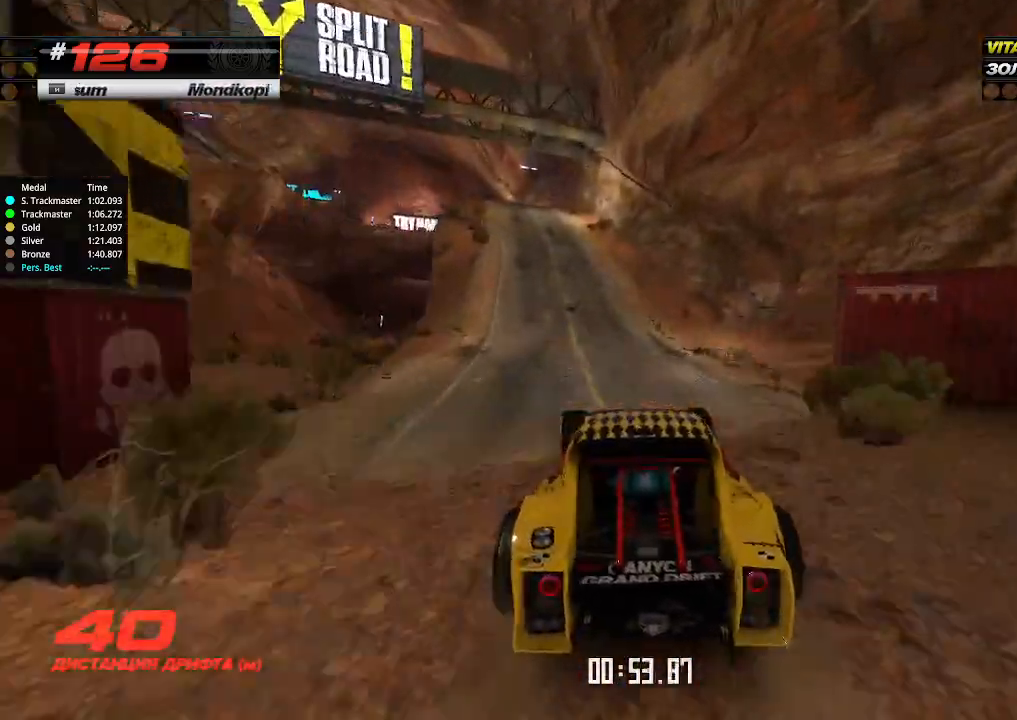
{"keys": ["up"], "events": [[67, "left", "up"], [434, "right", "down"], [500, "right", "up"]]}
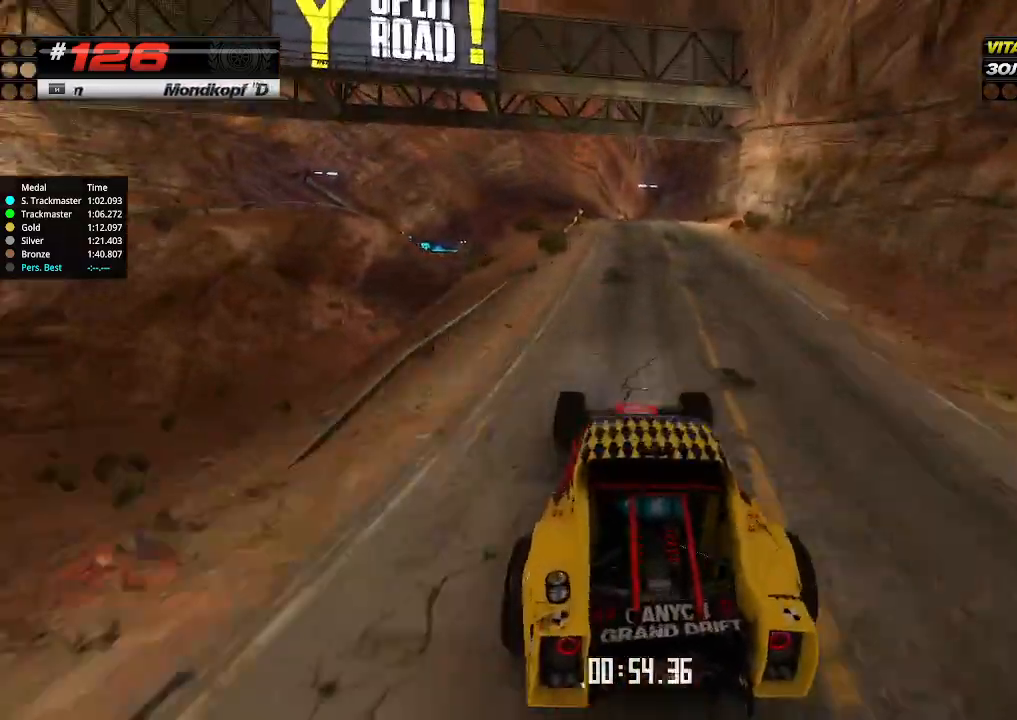
{"keys": ["up"], "events": []}
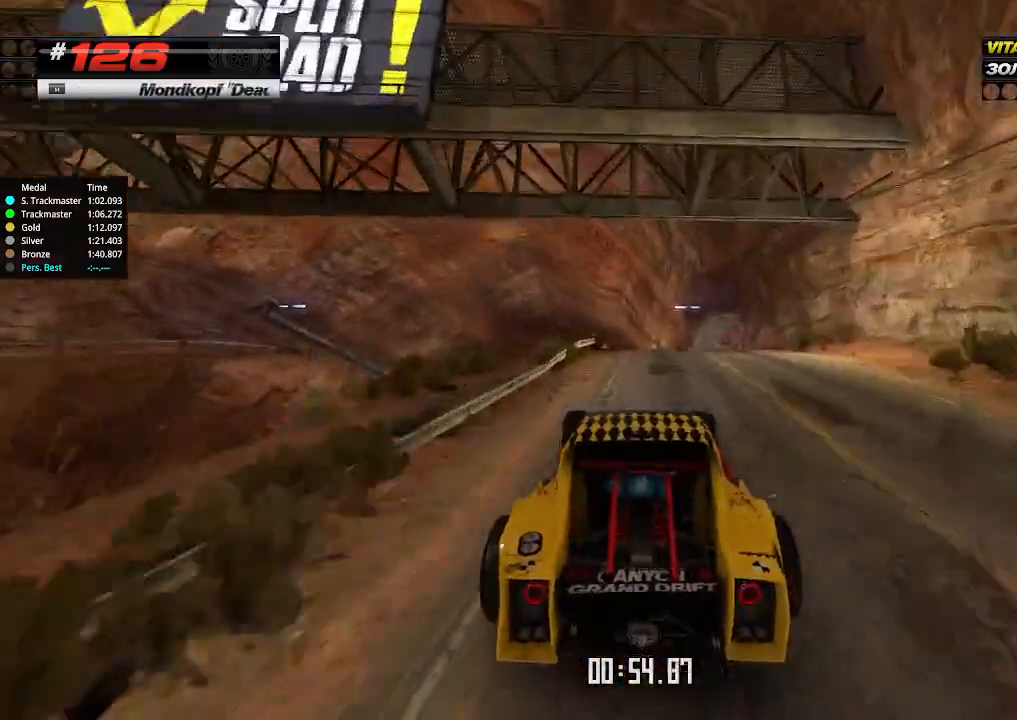
{"keys": ["up"], "events": []}
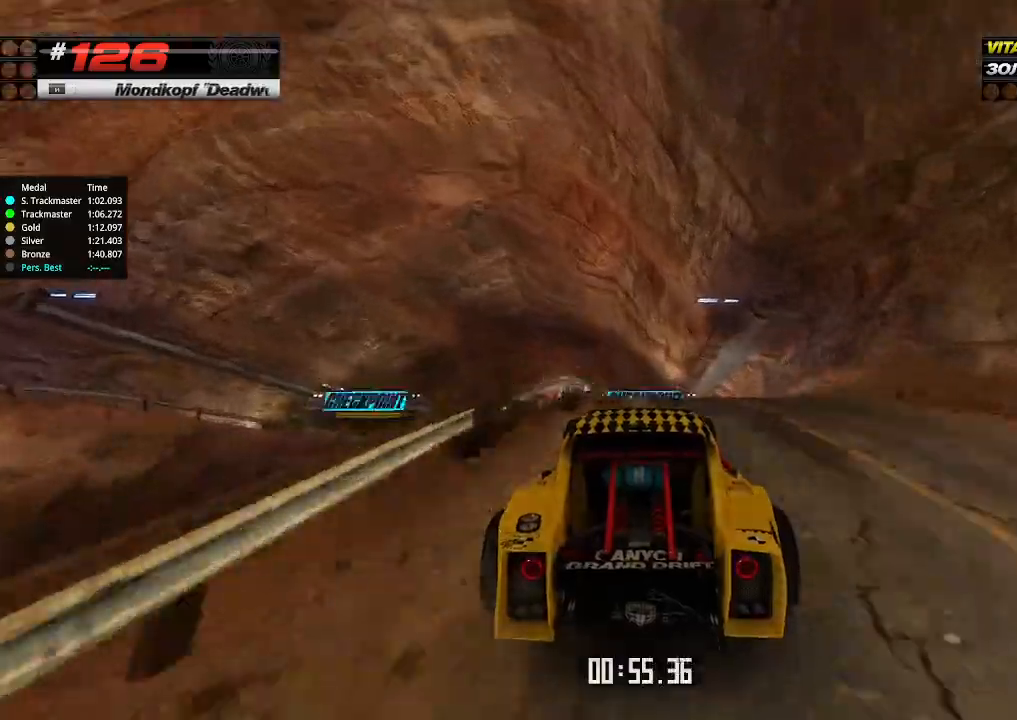
{"keys": ["up"], "events": []}
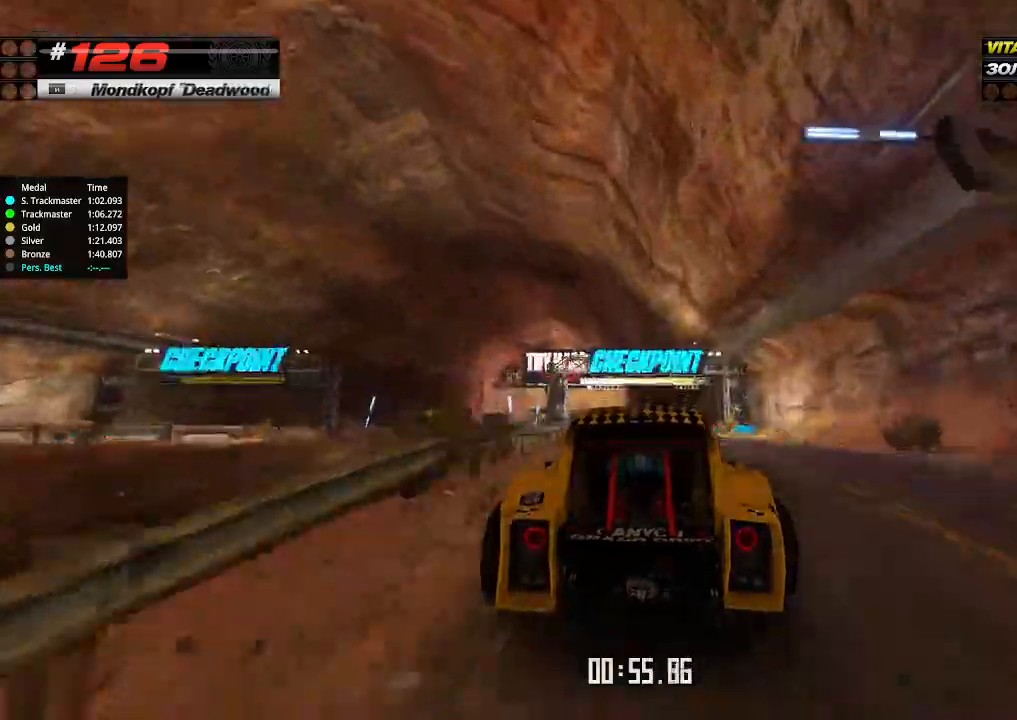
{"keys": ["up"], "events": []}
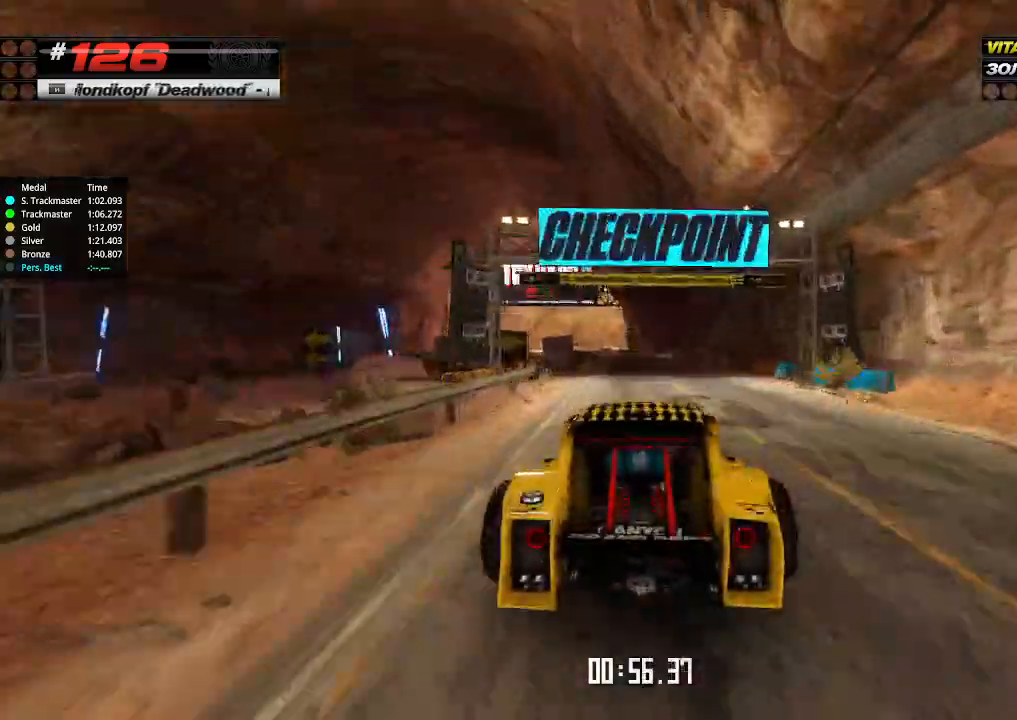
{"keys": ["up"], "events": [[100, "left", "down"], [167, "left", "up"]]}
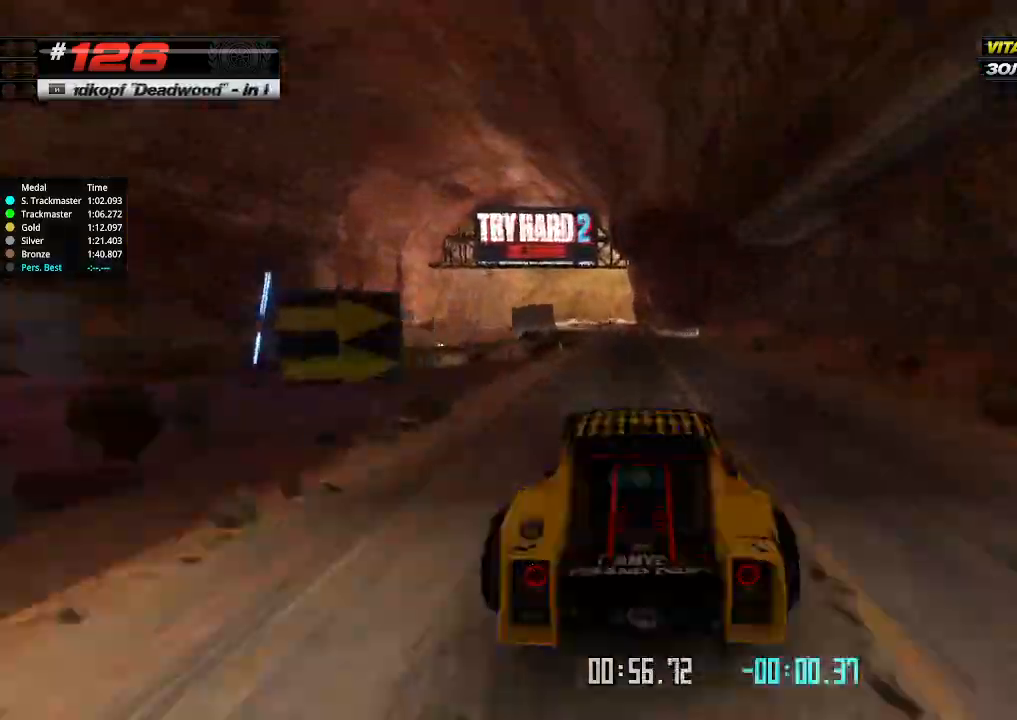
{"keys": ["up"], "events": [[67, "left", "down"], [134, "left", "up"], [400, "left", "down"], [467, "left", "up"]]}
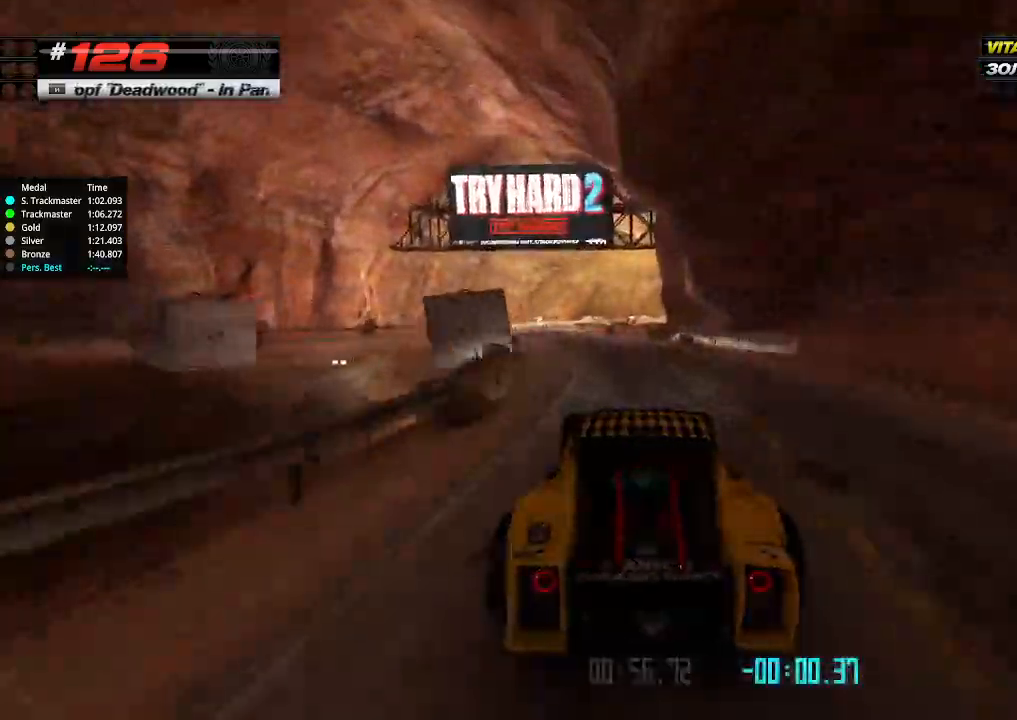
{"keys": ["up"], "events": [[67, "left", "down"], [200, "left", "up"], [334, "left", "down"], [467, "left", "up"]]}
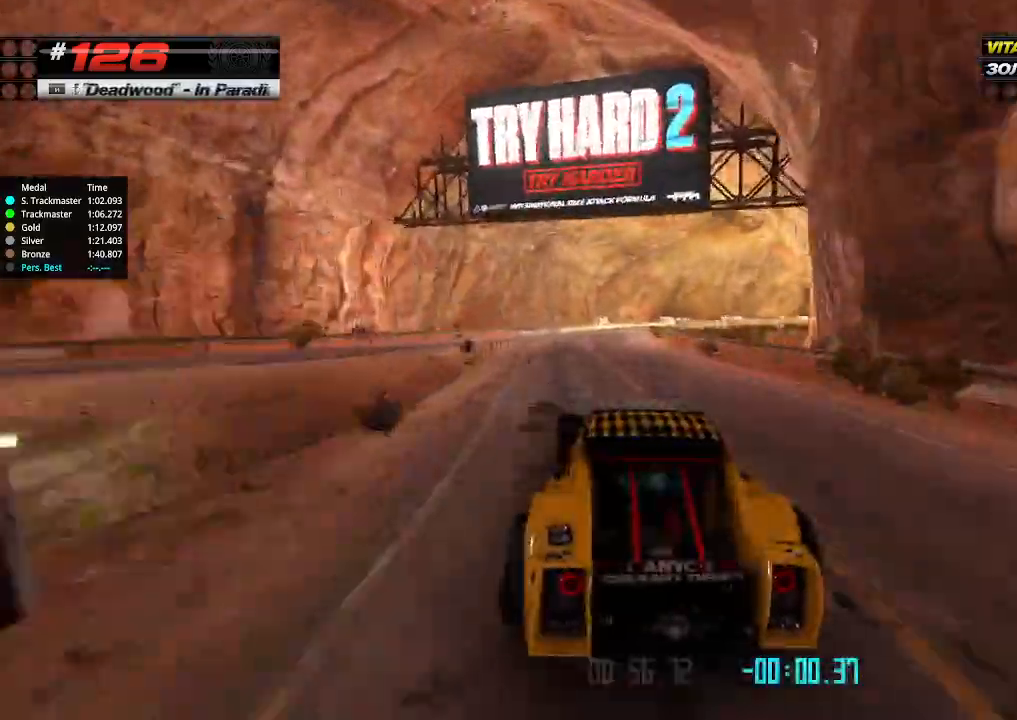
{"keys": ["up"], "events": [[100, "right", "down"], [267, "right", "up"], [400, "right", "down"], [467, "right", "up"]]}
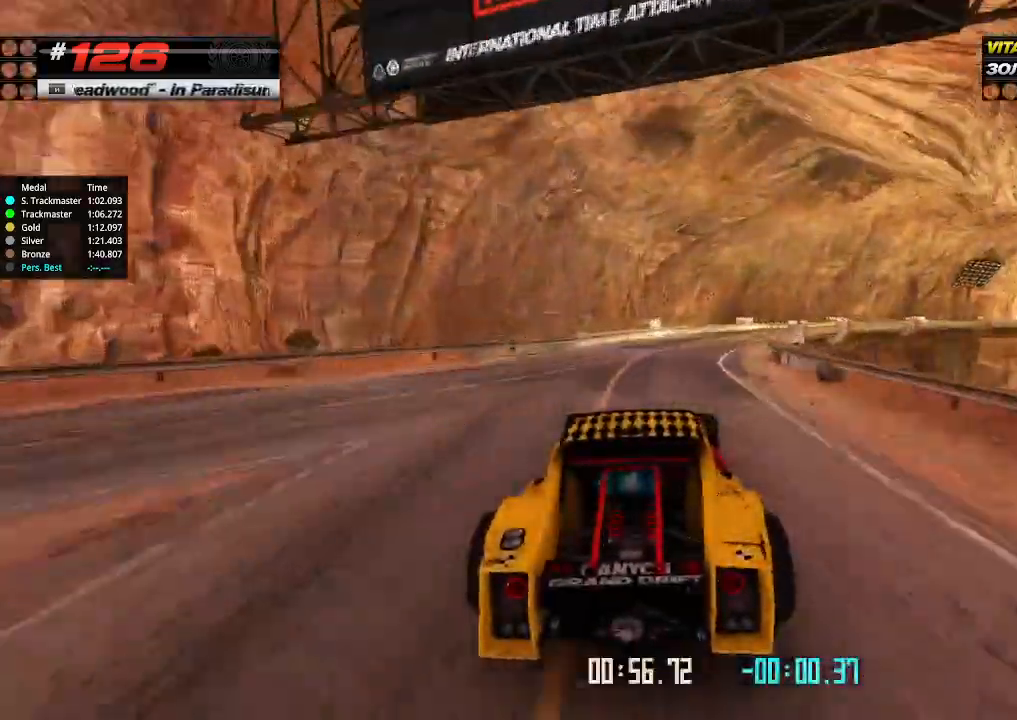
{"keys": ["up"], "events": [[34, "right", "down"], [234, "right", "up"], [300, "right", "down"], [434, "right", "up"]]}
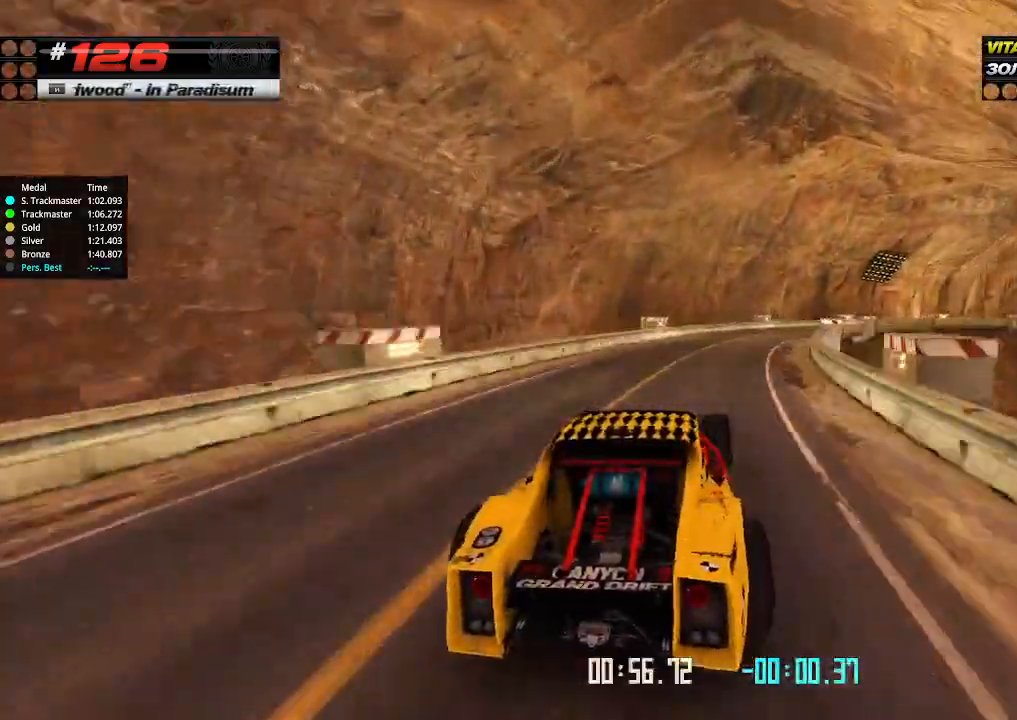
{"keys": ["up"], "events": [[67, "right", "down"], [167, "right", "up"], [434, "right", "down"], [500, "right", "up"]]}
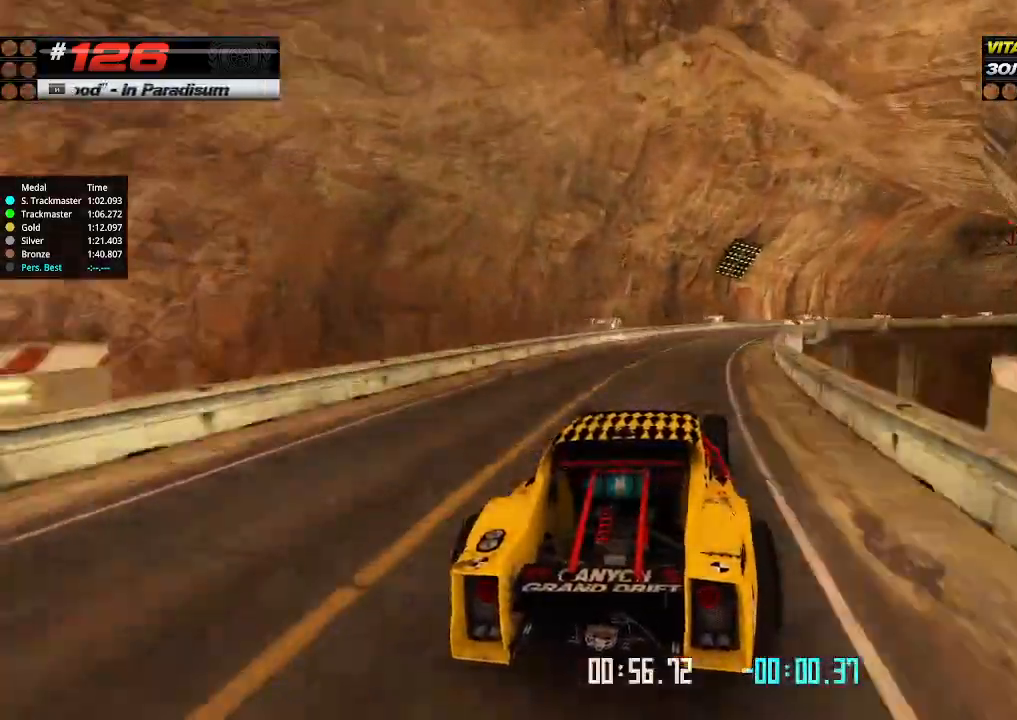
{"keys": ["right", "up"], "events": [[100, "right", "down"], [167, "right", "up"], [467, "right", "down"]]}
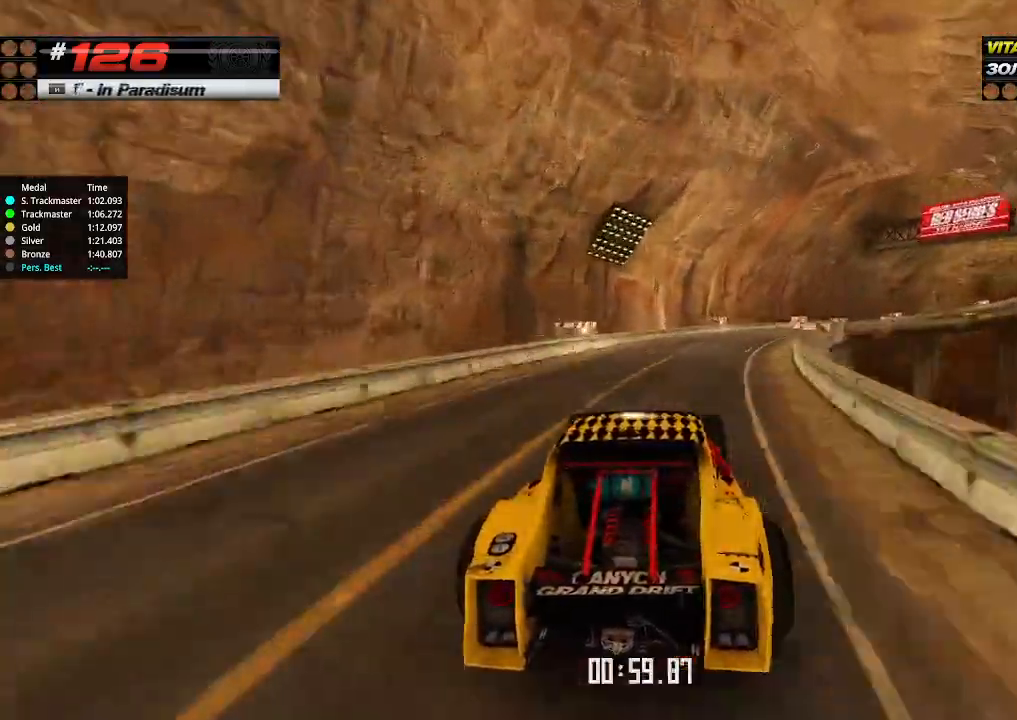
{"keys": ["right", "up"], "events": [[400, "right", "up"], [500, "right", "down"]]}
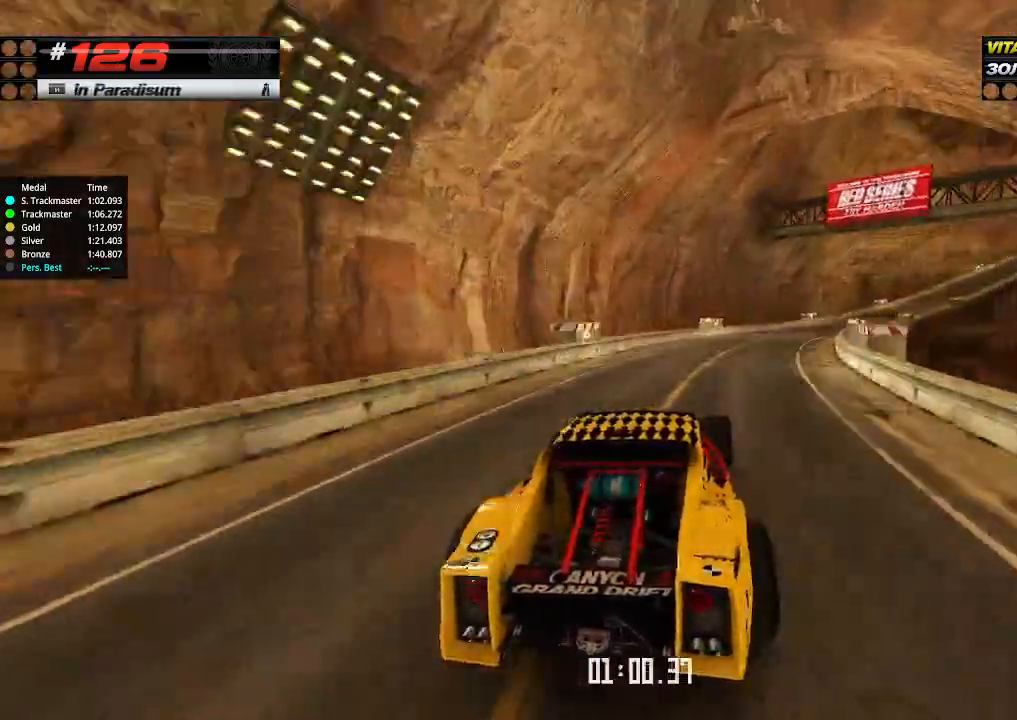
{"keys": ["up"], "events": [[200, "right", "up"], [234, "right", "down"], [367, "right", "up"]]}
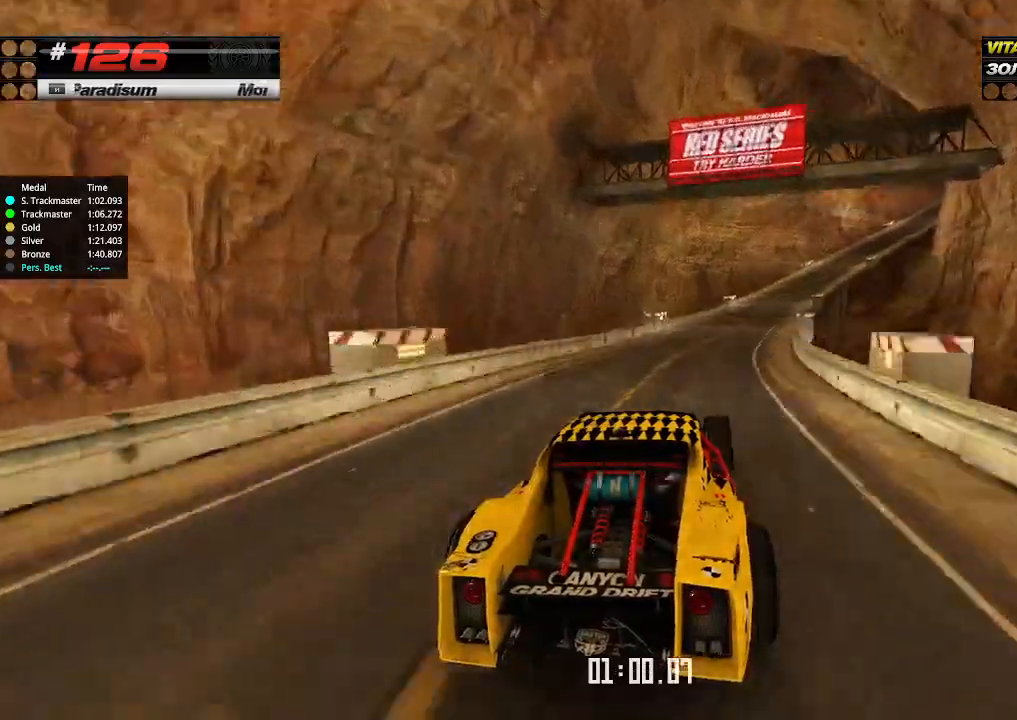
{"keys": ["right", "up"], "events": [[267, "right", "down"], [367, "right", "up"], [500, "right", "down"]]}
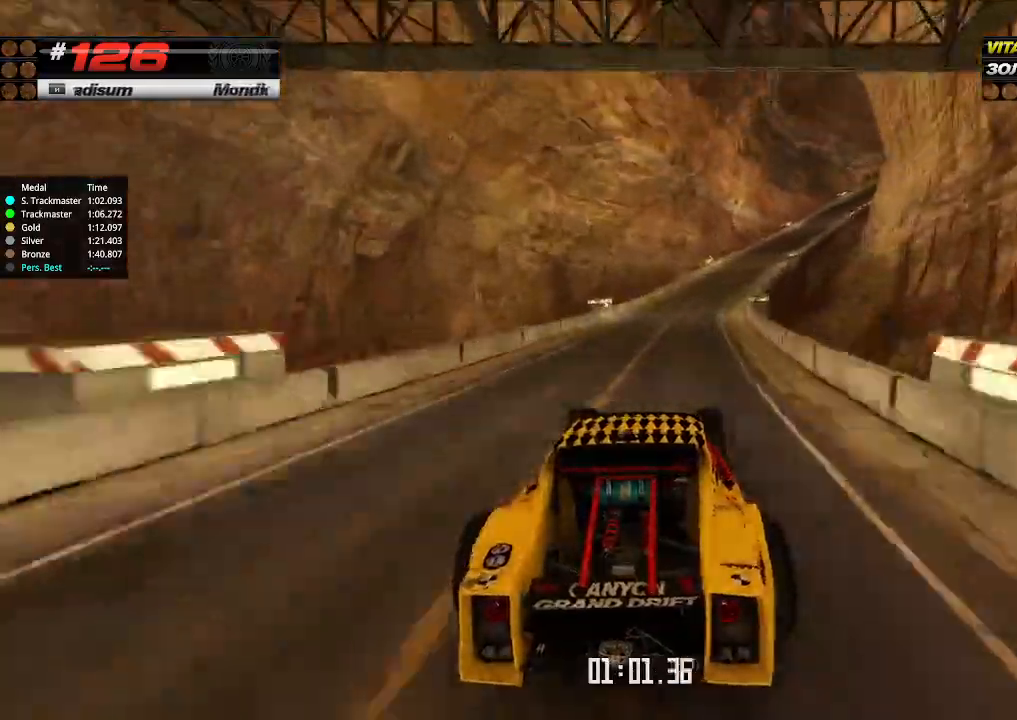
{"keys": ["up"], "events": [[134, "right", "up"], [267, "right", "down"], [367, "right", "up"]]}
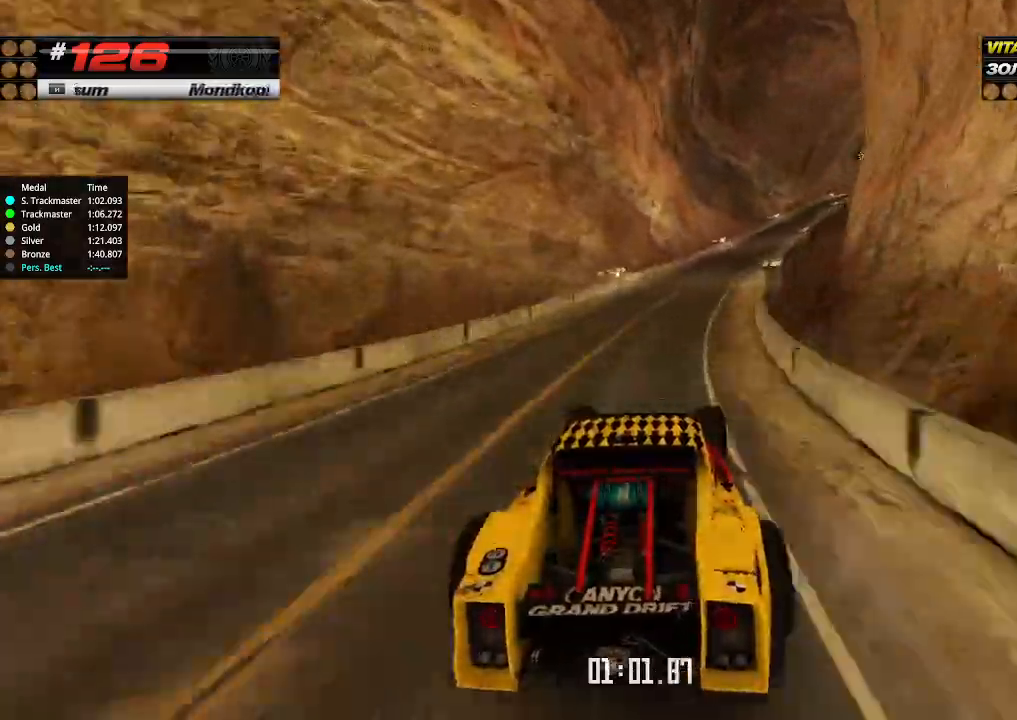
{"keys": ["right", "up"], "events": [[67, "right", "down"], [267, "right", "up"], [467, "right", "down"]]}
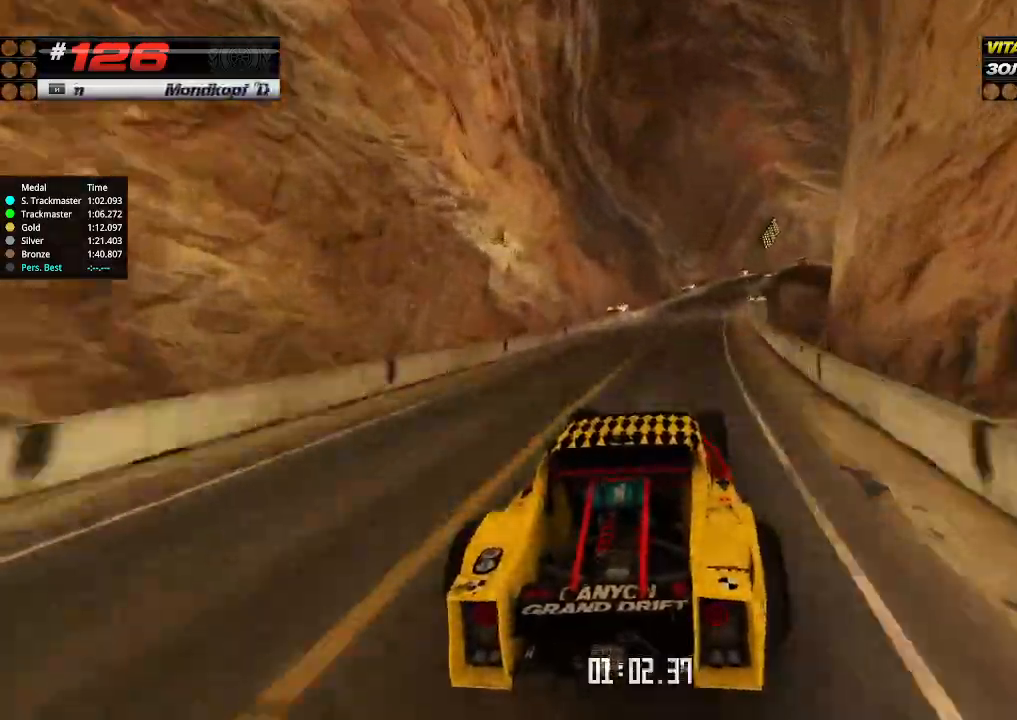
{"keys": ["up"], "events": [[100, "right", "up"]]}